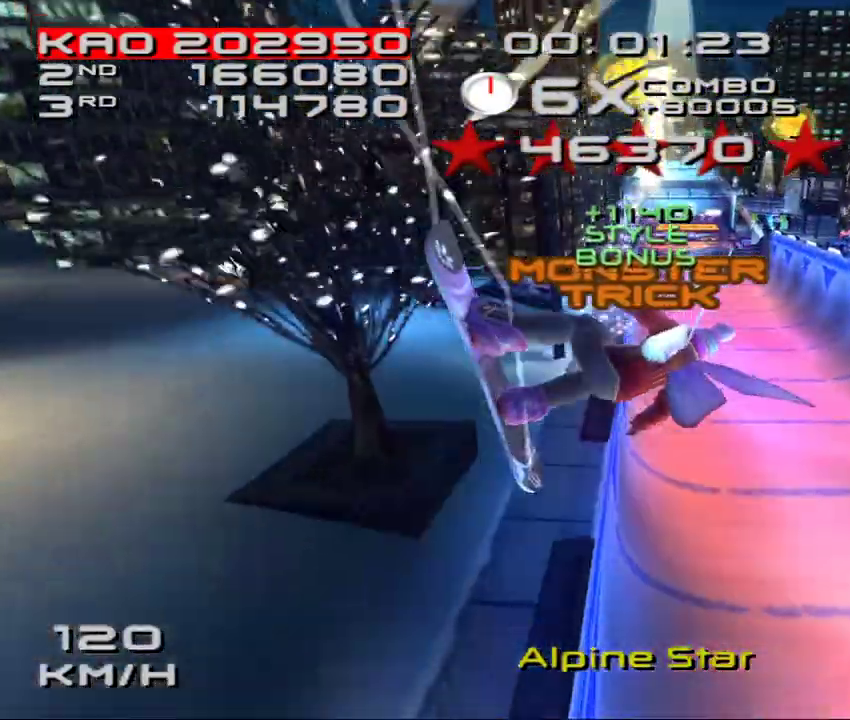
Gameplay with a controller (PlayStation layout); each line is a JSON object with the inputs held at the frame after it. "events" lists button and stick changes between this image and that frame as [ms after this image, input, new state], when the widget could be followed in between. Not read: L3 R3 right_stick.
{"buttons": ["CROSS", "SQUARE", "DPAD_DOWN"], "left_stick": "center", "events": [[233, "CROSS", "down"], [467, "DPAD_DOWN", "down"]]}
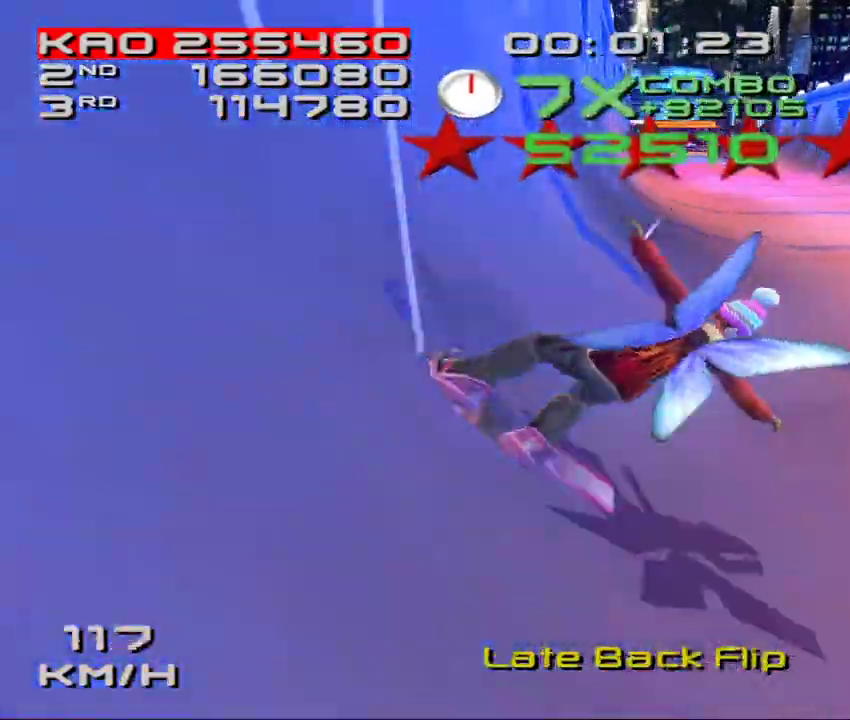
{"buttons": ["CROSS", "SQUARE", "DPAD_DOWN"], "left_stick": "center", "events": []}
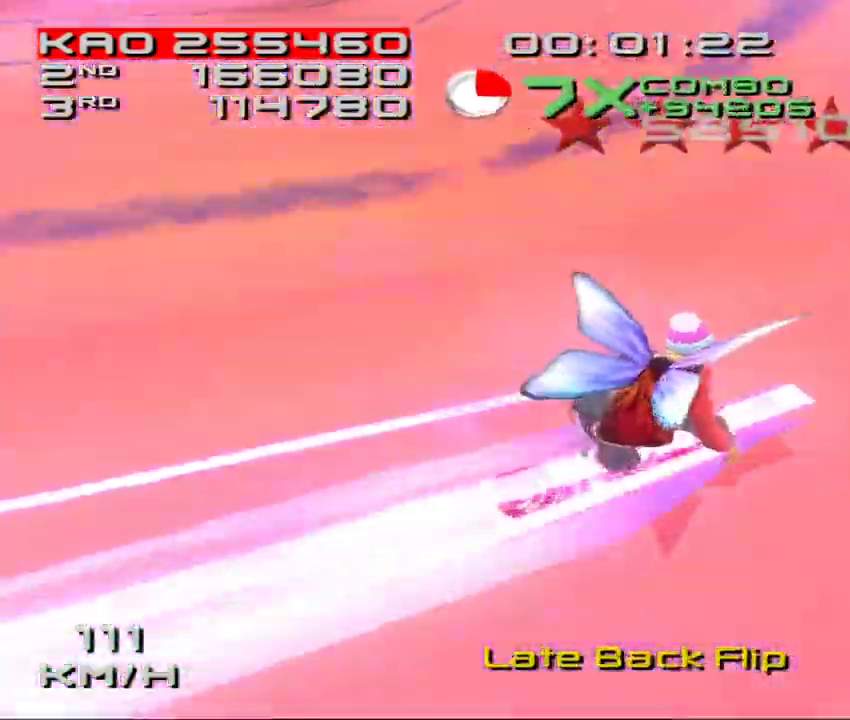
{"buttons": ["L2"], "left_stick": "center", "events": [[350, "SQUARE", "up"], [383, "CROSS", "up"], [400, "L2", "down"], [500, "DPAD_DOWN", "up"]]}
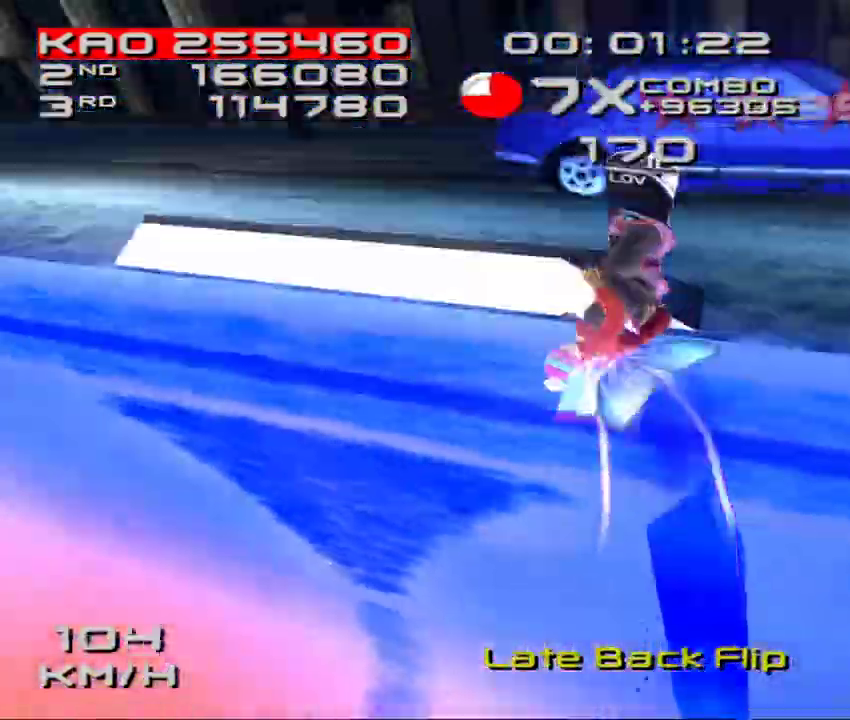
{"buttons": ["SQUARE", "R2"], "left_stick": "center", "events": [[333, "DPAD_DOWN", "down"], [383, "L2", "up"], [417, "DPAD_DOWN", "up"], [467, "R2", "down"], [483, "SQUARE", "down"]]}
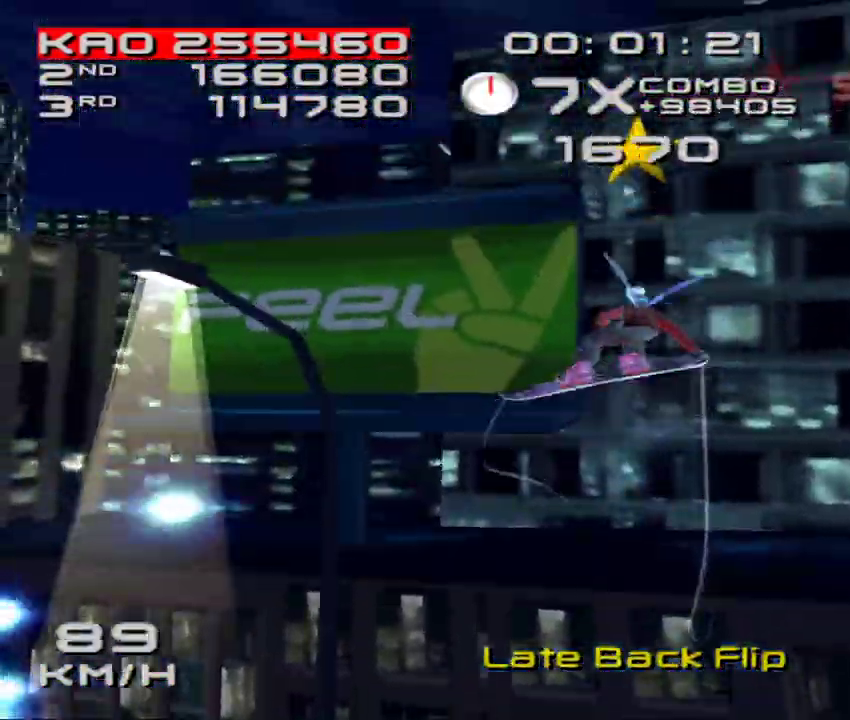
{"buttons": ["SQUARE", "R2"], "left_stick": "center", "events": [[17, "DPAD_DOWN", "down"], [100, "DPAD_DOWN", "up"], [200, "DPAD_DOWN", "down"], [267, "DPAD_DOWN", "up"], [383, "DPAD_DOWN", "down"], [467, "DPAD_DOWN", "up"]]}
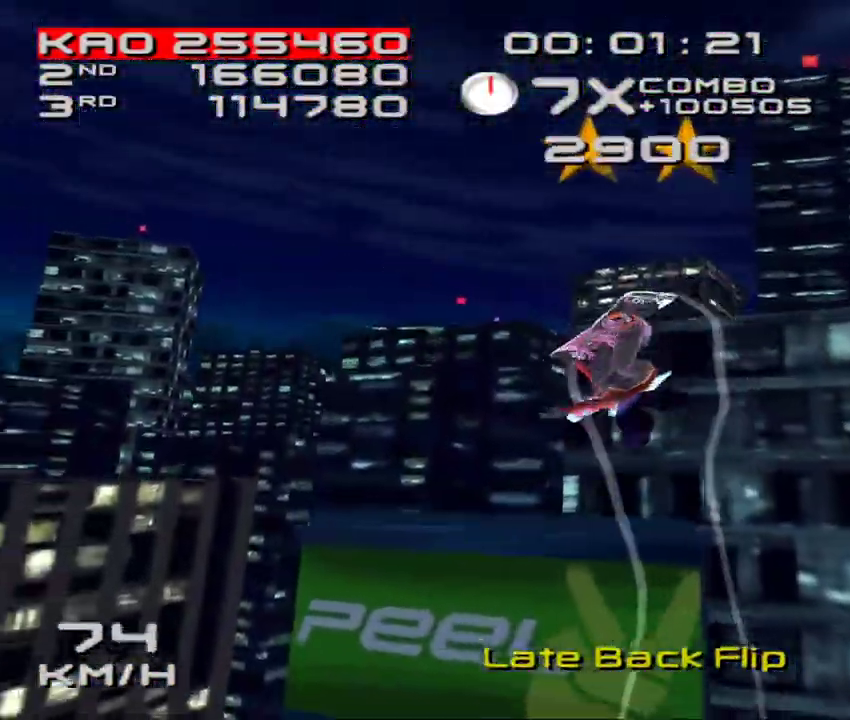
{"buttons": ["SQUARE", "R2"], "left_stick": "center", "events": [[67, "DPAD_DOWN", "down"], [150, "DPAD_DOWN", "up"], [233, "DPAD_DOWN", "down"], [333, "DPAD_DOWN", "up"], [417, "DPAD_DOWN", "down"], [500, "DPAD_DOWN", "up"]]}
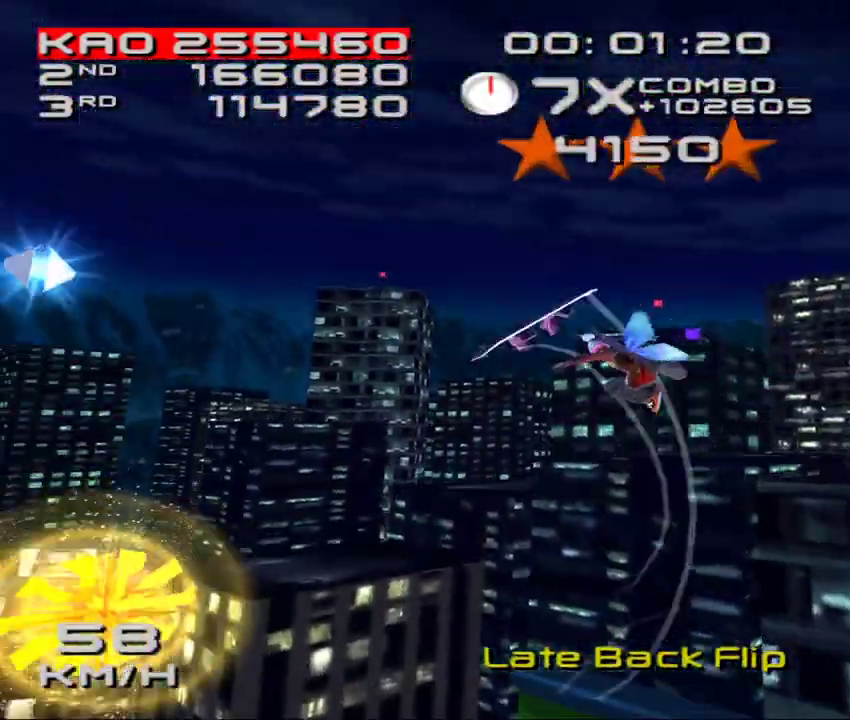
{"buttons": ["SQUARE", "R2", "DPAD_DOWN"], "left_stick": "center", "events": [[100, "DPAD_DOWN", "down"], [183, "DPAD_DOWN", "up"], [283, "DPAD_DOWN", "down"], [333, "DPAD_DOWN", "up"], [450, "DPAD_DOWN", "down"]]}
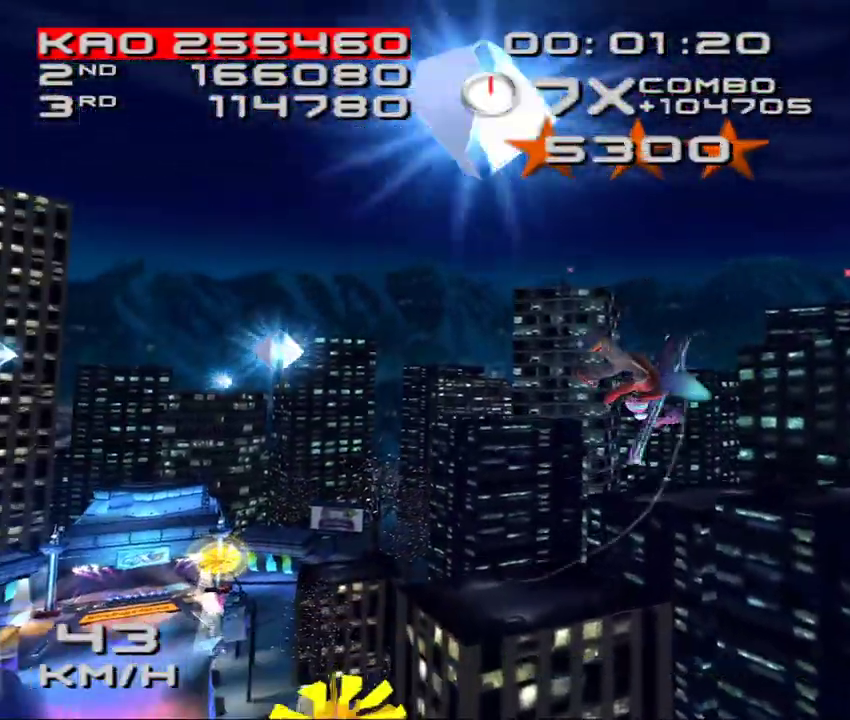
{"buttons": ["SQUARE", "R2"], "left_stick": "center", "events": [[17, "DPAD_DOWN", "up"], [100, "DPAD_DOWN", "down"], [133, "R1", "down"], [150, "DPAD_DOWN", "up"], [300, "R1", "up"]]}
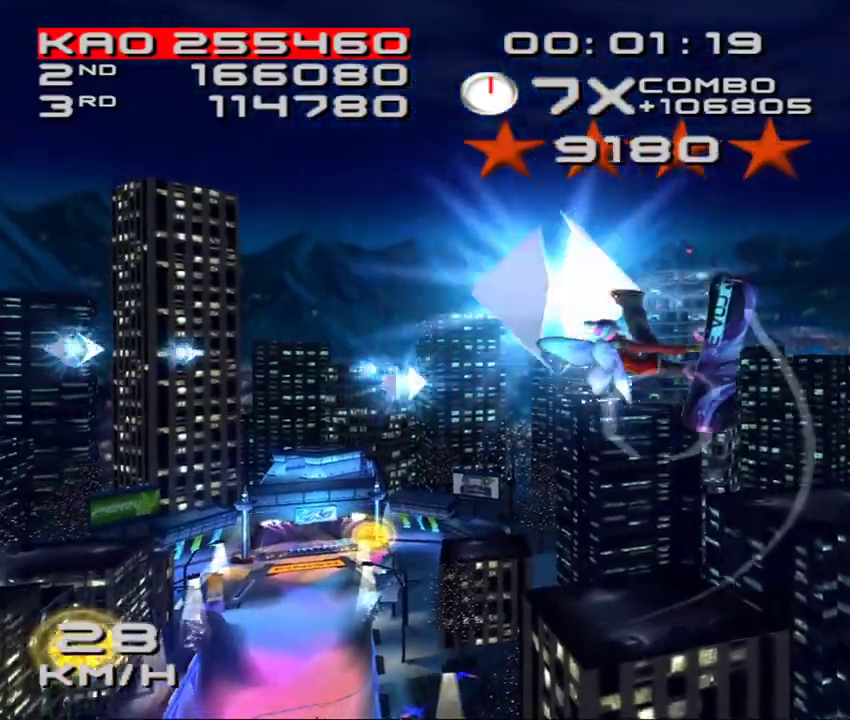
{"buttons": ["SQUARE", "R2"], "left_stick": "center", "events": []}
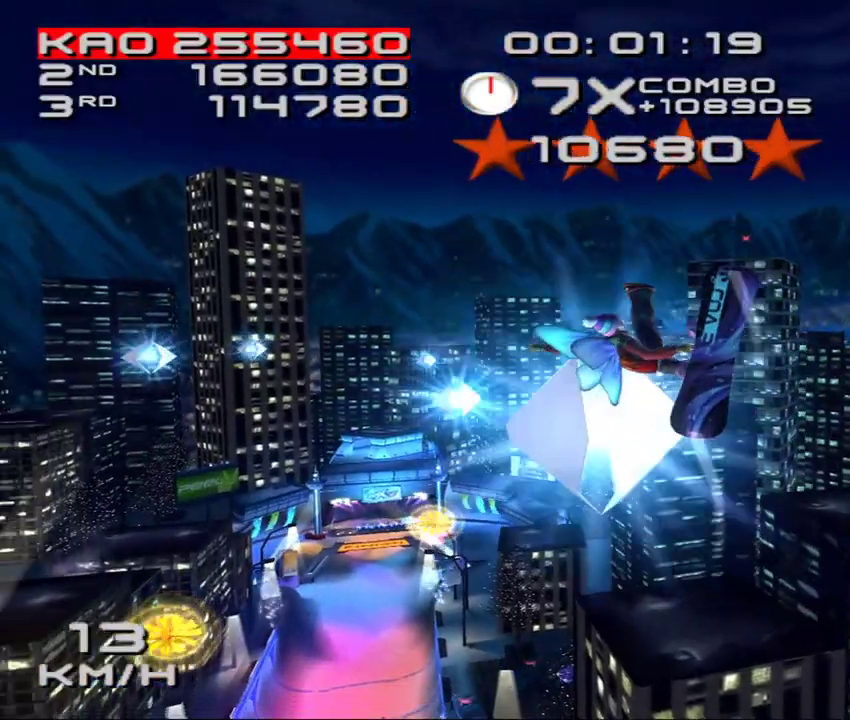
{"buttons": ["SQUARE", "R2"], "left_stick": "center", "events": []}
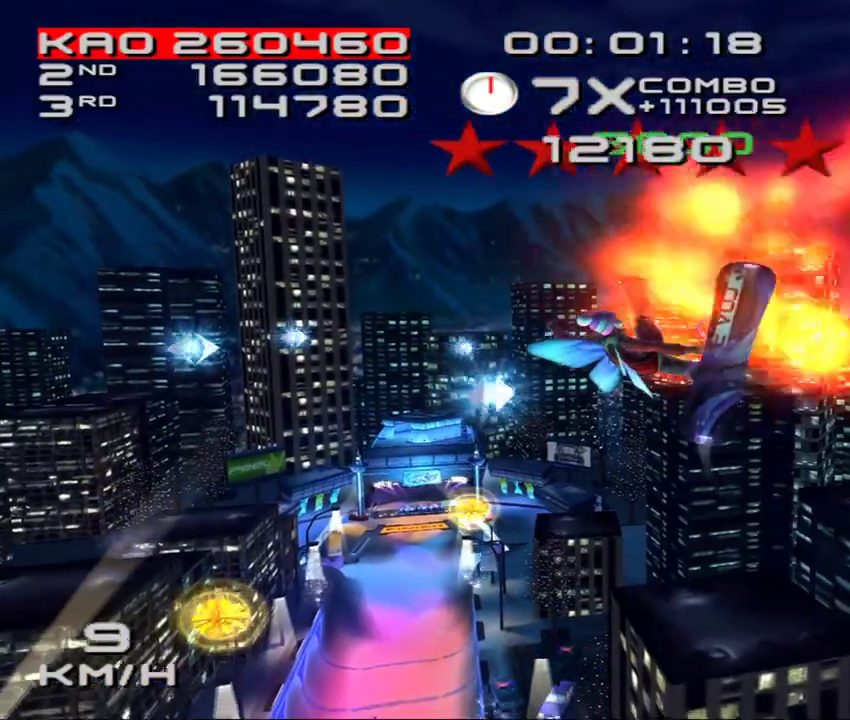
{"buttons": ["SQUARE", "R2"], "left_stick": "center", "events": []}
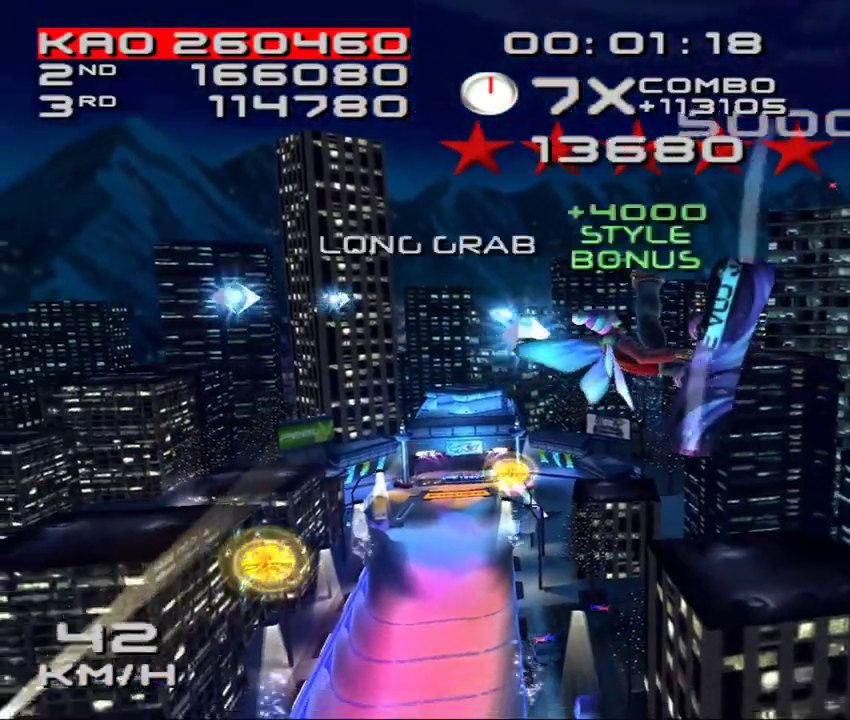
{"buttons": [], "left_stick": "center", "events": [[200, "SQUARE", "up"], [233, "R2", "up"]]}
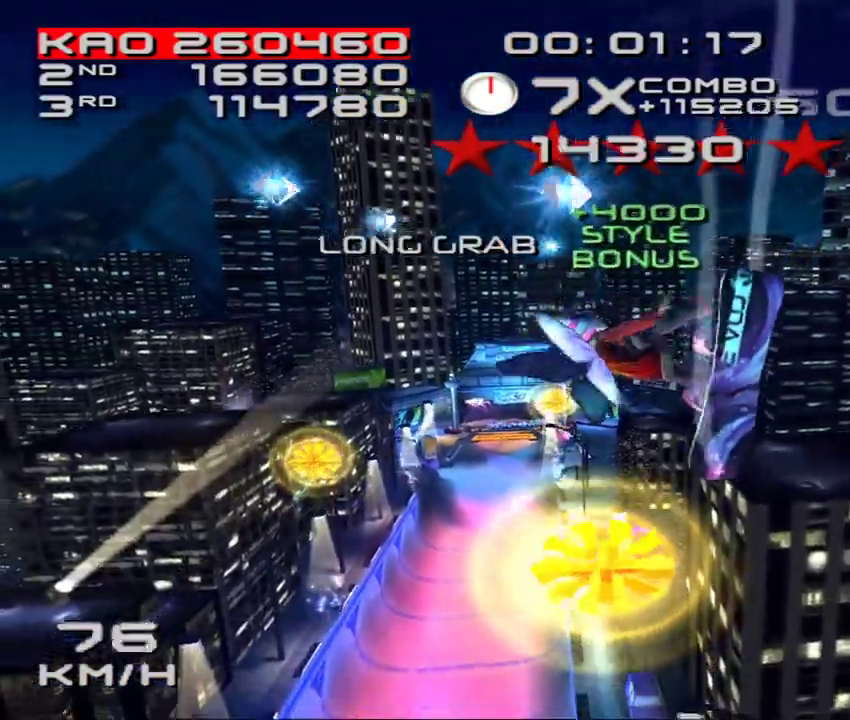
{"buttons": ["DPAD_LEFT"], "left_stick": "center", "events": [[200, "R1", "down"], [267, "R1", "up"], [383, "R1", "down"], [433, "DPAD_LEFT", "down"], [450, "R1", "up"]]}
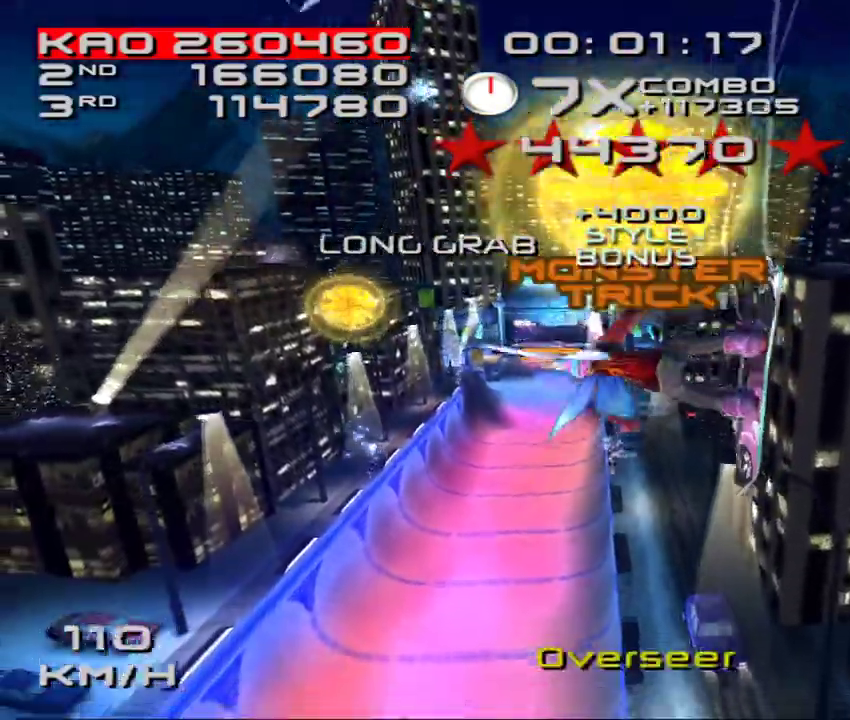
{"buttons": ["SQUARE"], "left_stick": "center", "events": [[100, "DPAD_LEFT", "up"], [100, "SQUARE", "down"]]}
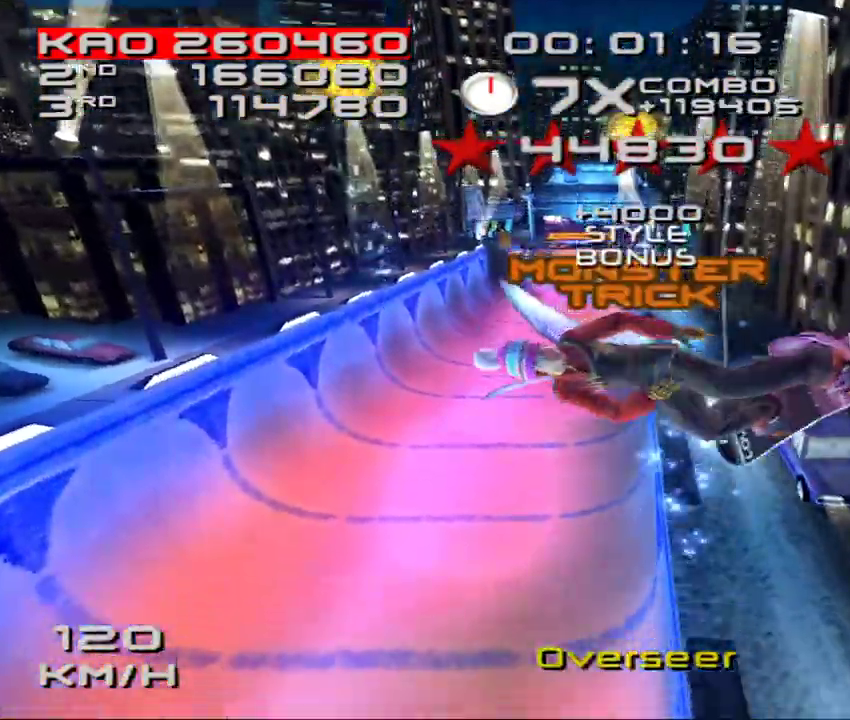
{"buttons": ["CROSS", "SQUARE"], "left_stick": "center", "events": [[483, "CROSS", "down"]]}
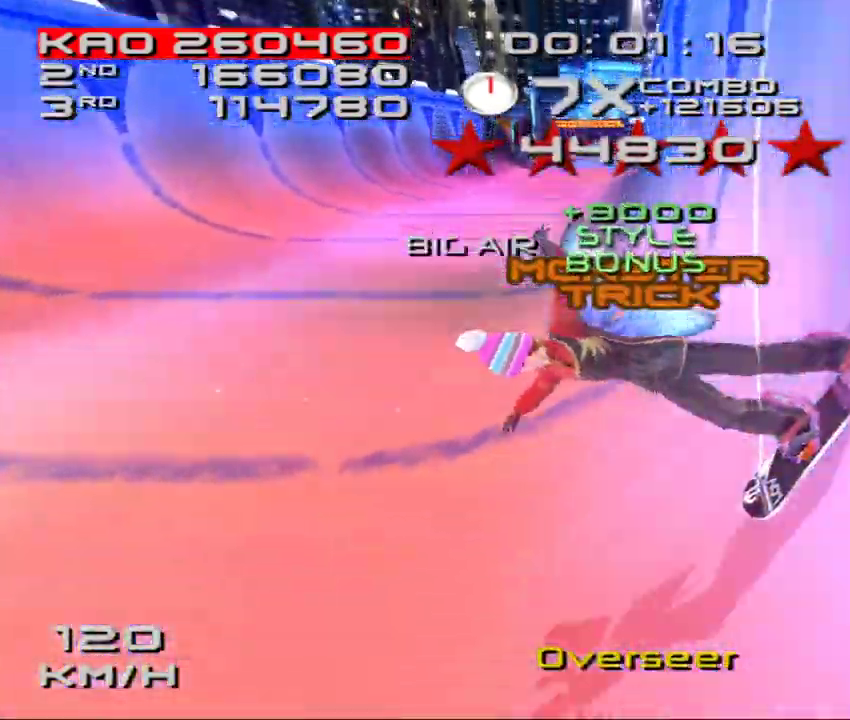
{"buttons": ["CROSS", "SQUARE"], "left_stick": "center", "events": [[100, "left_stick", "left"], [167, "left_stick", "center"]]}
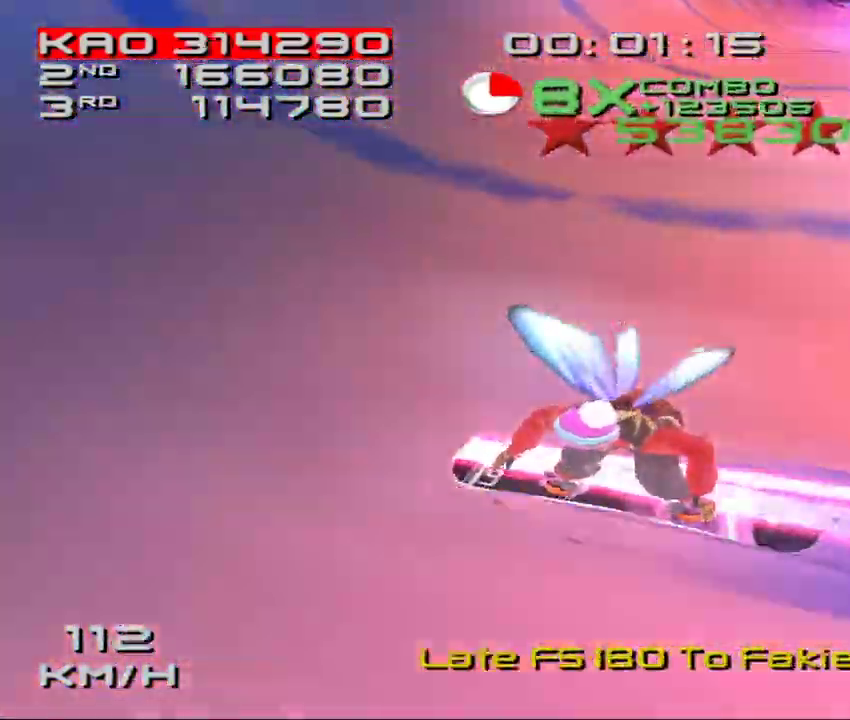
{"buttons": [], "left_stick": "center", "events": [[400, "SQUARE", "up"], [417, "CROSS", "up"]]}
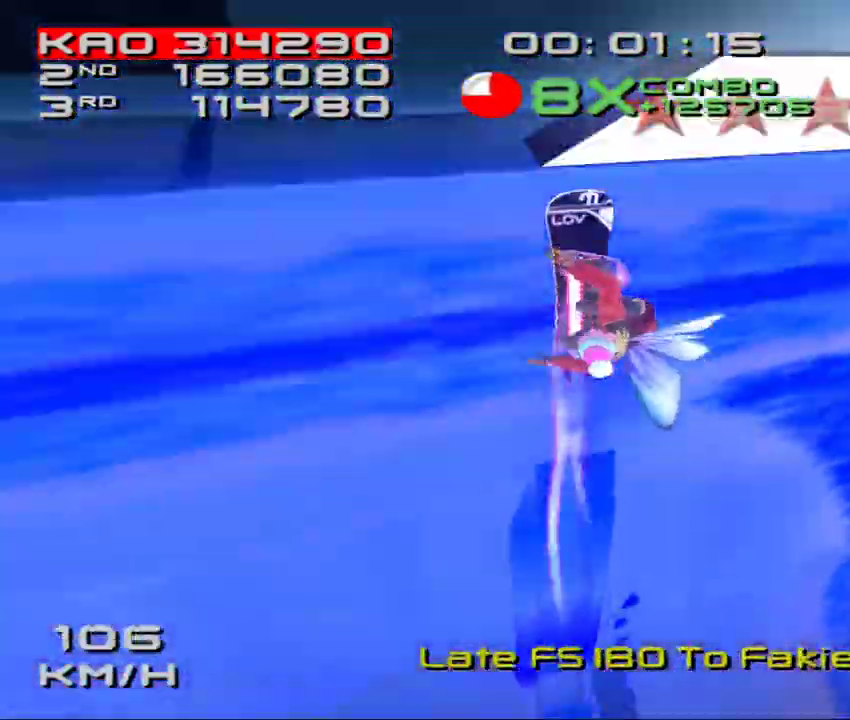
{"buttons": ["DPAD_RIGHT"], "left_stick": "center", "events": [[433, "DPAD_RIGHT", "down"]]}
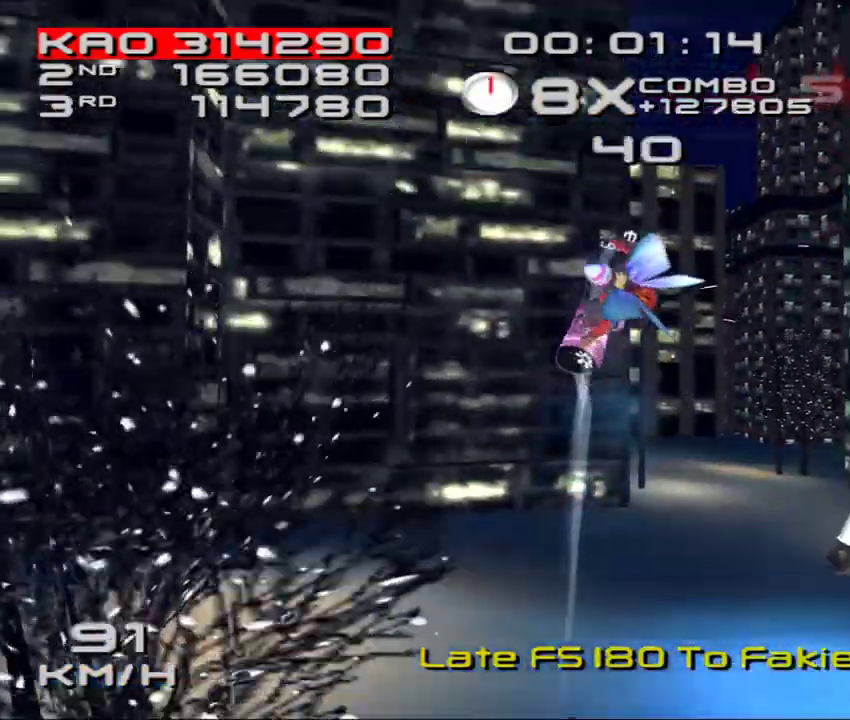
{"buttons": ["SQUARE", "L1"], "left_stick": "center", "events": [[17, "SQUARE", "down"], [33, "L1", "down"], [133, "DPAD_RIGHT", "up"], [200, "DPAD_RIGHT", "down"], [333, "DPAD_RIGHT", "up"], [400, "DPAD_RIGHT", "down"], [500, "DPAD_RIGHT", "up"]]}
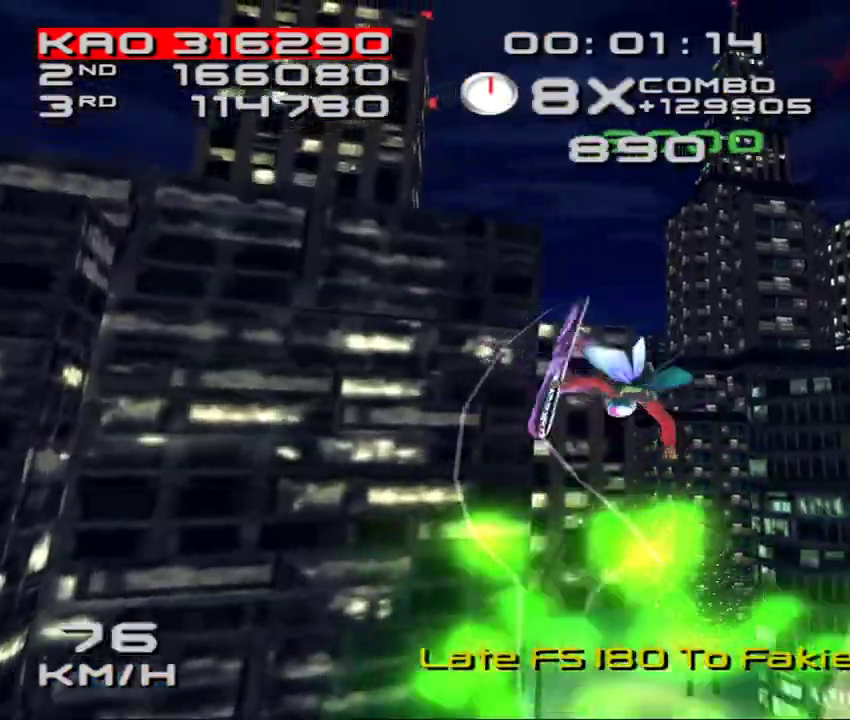
{"buttons": ["SQUARE", "L1"], "left_stick": "center", "events": [[100, "DPAD_RIGHT", "down"], [200, "DPAD_RIGHT", "up"], [300, "DPAD_RIGHT", "down"], [400, "DPAD_RIGHT", "up"]]}
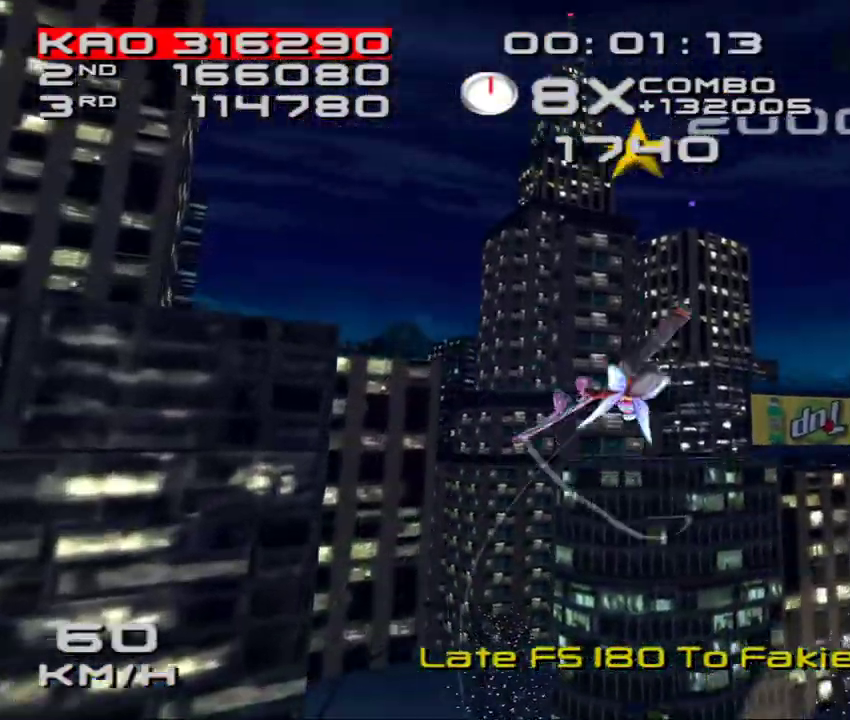
{"buttons": [], "left_stick": "center", "events": [[17, "DPAD_RIGHT", "down"], [83, "DPAD_RIGHT", "up"], [183, "DPAD_RIGHT", "down"], [250, "SQUARE", "up"], [283, "DPAD_RIGHT", "up"], [350, "DPAD_RIGHT", "down"], [450, "DPAD_RIGHT", "up"], [450, "L1", "up"]]}
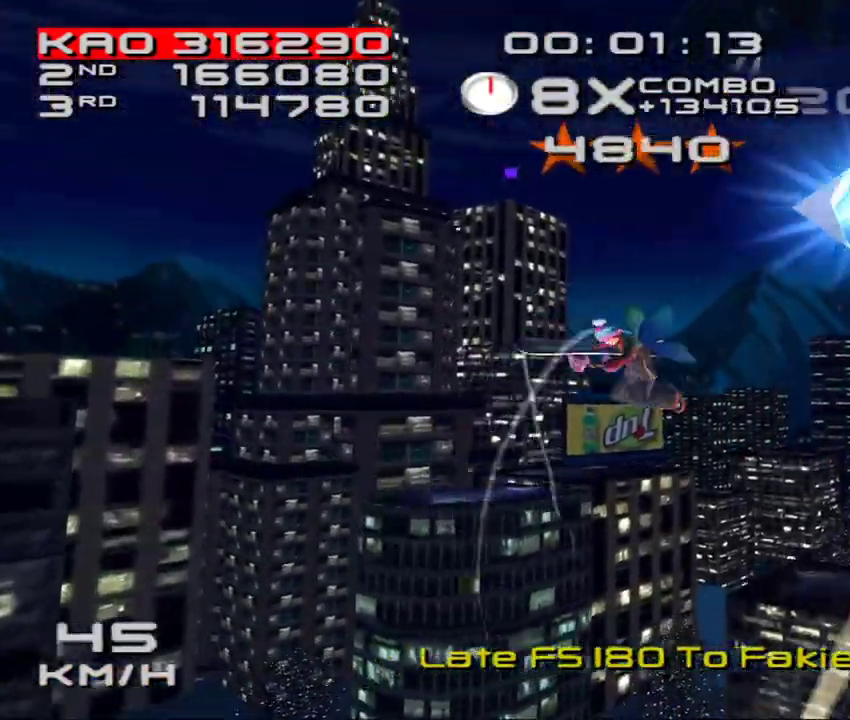
{"buttons": [], "left_stick": "center", "events": [[17, "DPAD_RIGHT", "down"], [67, "L1", "down"], [283, "DPAD_RIGHT", "up"], [433, "L1", "up"]]}
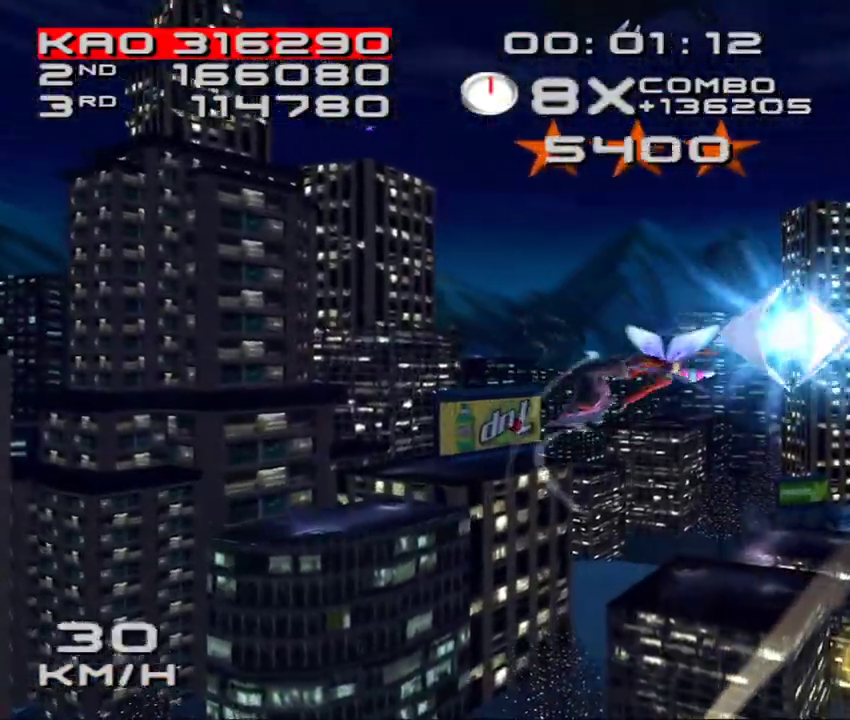
{"buttons": [], "left_stick": "center"}
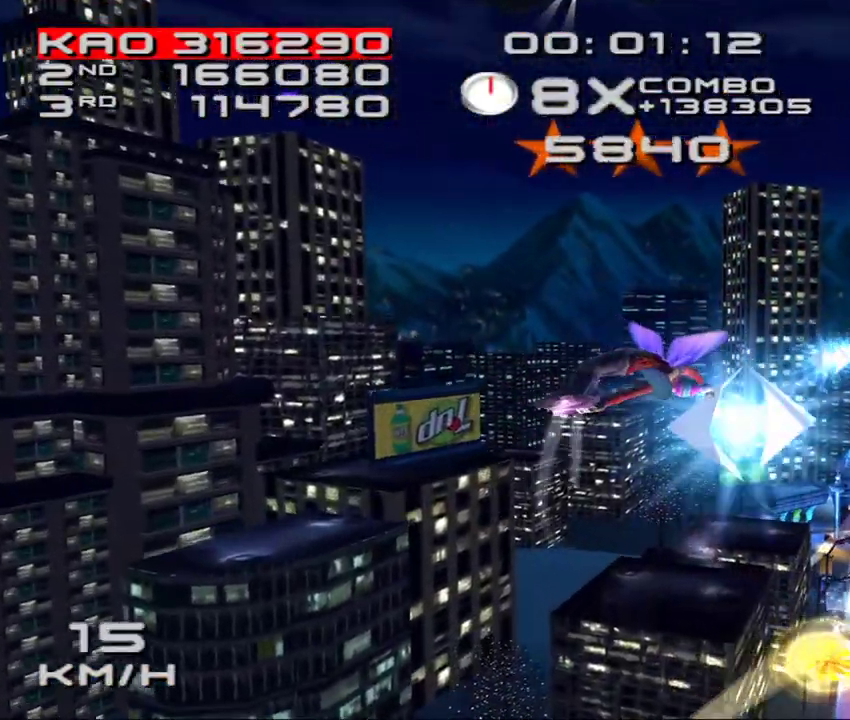
{"buttons": [], "left_stick": "center", "events": [[383, "R1", "down"], [483, "R1", "up"]]}
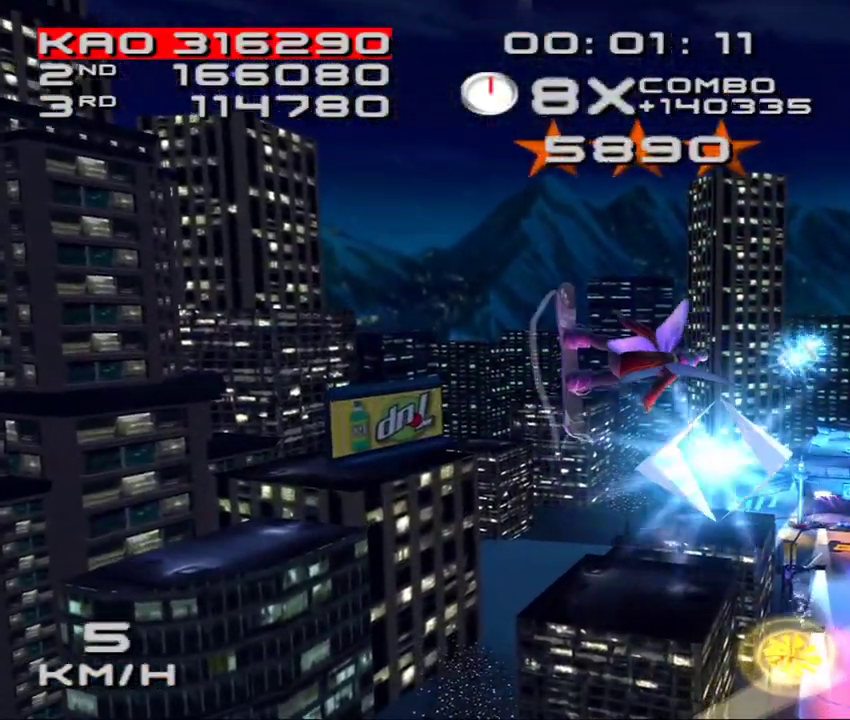
{"buttons": ["SQUARE", "R2", "DPAD_DOWN", "DPAD_RIGHT"], "left_stick": "center", "events": [[50, "R1", "down"], [117, "DPAD_DOWN", "down"], [117, "DPAD_RIGHT", "down"], [117, "R1", "up"], [233, "R2", "down"], [250, "SQUARE", "down"], [367, "DPAD_DOWN", "up"], [383, "DPAD_RIGHT", "up"], [500, "DPAD_DOWN", "down"], [500, "DPAD_RIGHT", "down"]]}
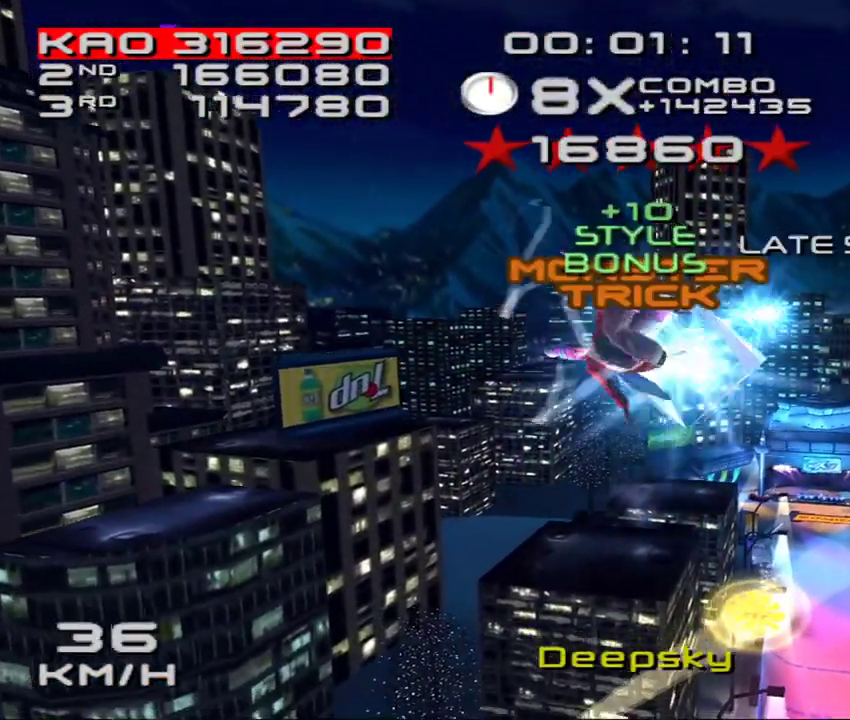
{"buttons": ["SQUARE", "R2"], "left_stick": "center", "events": [[50, "DPAD_DOWN", "up"], [83, "DPAD_RIGHT", "up"], [200, "DPAD_DOWN", "down"], [200, "DPAD_RIGHT", "down"], [283, "DPAD_DOWN", "up"], [283, "DPAD_RIGHT", "up"], [400, "DPAD_DOWN", "down"], [400, "DPAD_RIGHT", "down"], [450, "DPAD_DOWN", "up"], [467, "DPAD_RIGHT", "up"]]}